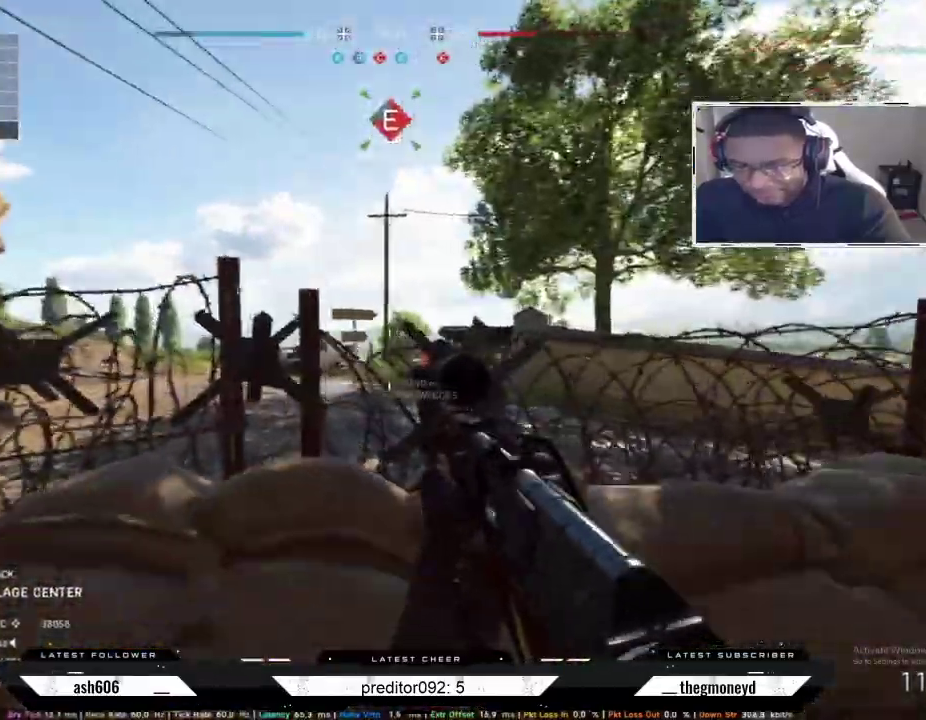
Gameplay with keyboard and mouse; each line is a JSON object with the keys and mouse buttons held at the frame after it. "events" lists presses ("down") and releases ("up") of "a", "ctrl", "d", "e", "f", "q", "r", "s", "shift", "space", "tab", "w", "mouse_left", "mouse_wheel", "mouse_right", "mouse_mb4" and "mouse_mb5" between this image and that frame as [ms after this image, input, new state], when the widget could be followed in between. "mouse_left", "mouse_wheel", "mouse_right", "mouse_mb4", "mouse_mb5" = the "left", "wheel", "right", "mb4", "mb5" buttons of the "mouse" list. No other keys are recorded. "wheel" means that the mouse wheel is clicked or scrolled. Not read: mouse_move.
{"keys": ["d", "s"], "mouse": [], "events": [[317, "s", "down"]]}
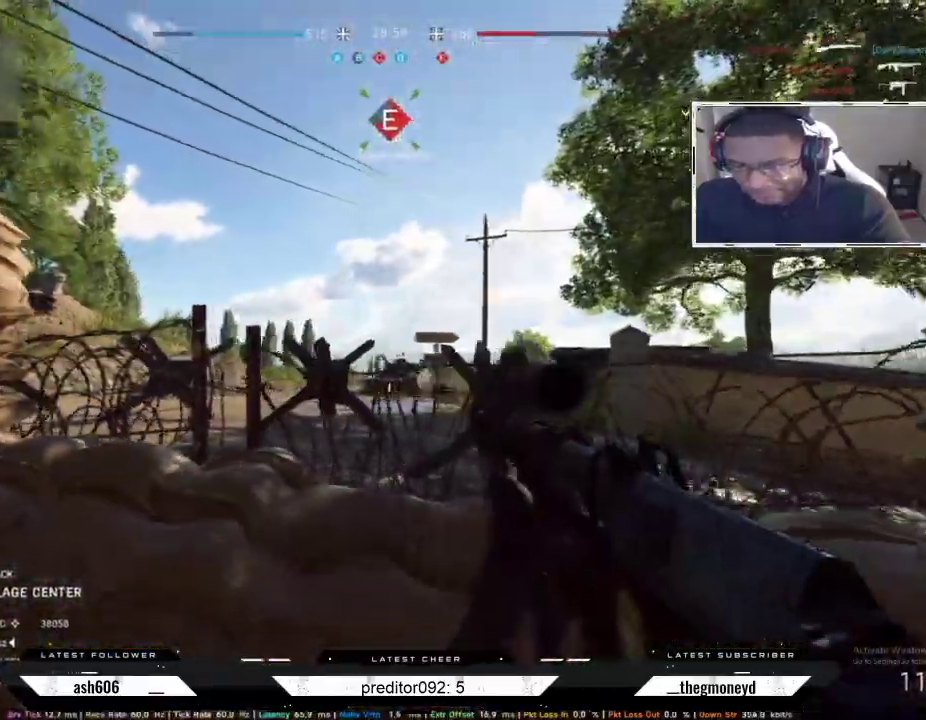
{"keys": ["d", "shift", "w"], "mouse": [], "events": [[83, "s", "up"], [100, "shift", "down"], [133, "w", "down"]]}
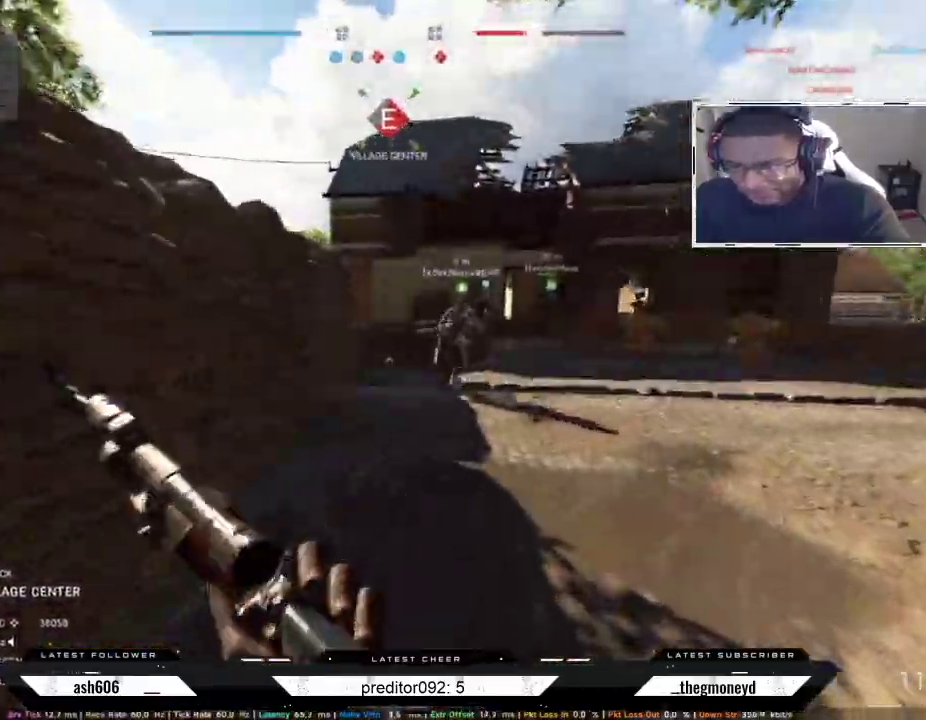
{"keys": ["s"], "mouse": [], "events": [[150, "d", "up"], [351, "w", "up"], [384, "shift", "up"], [467, "s", "down"]]}
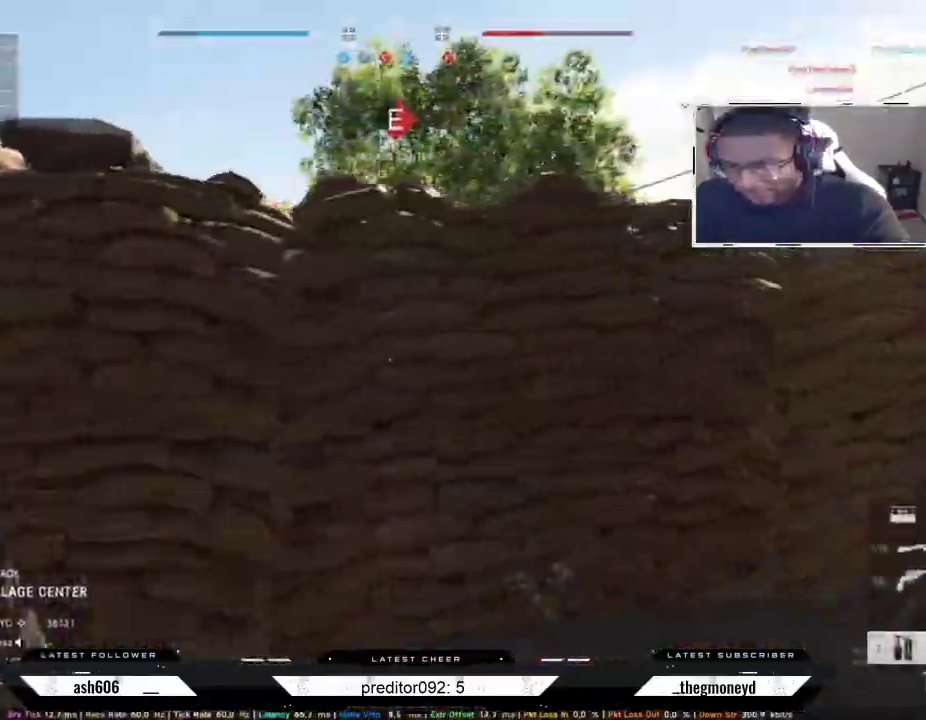
{"keys": ["w"], "mouse": [], "events": [[150, "d", "down"], [300, "s", "up"], [317, "a", "down"], [350, "d", "up"], [383, "mouse_right", "down"], [383, "w", "down"], [450, "a", "up"], [484, "mouse_right", "up"]]}
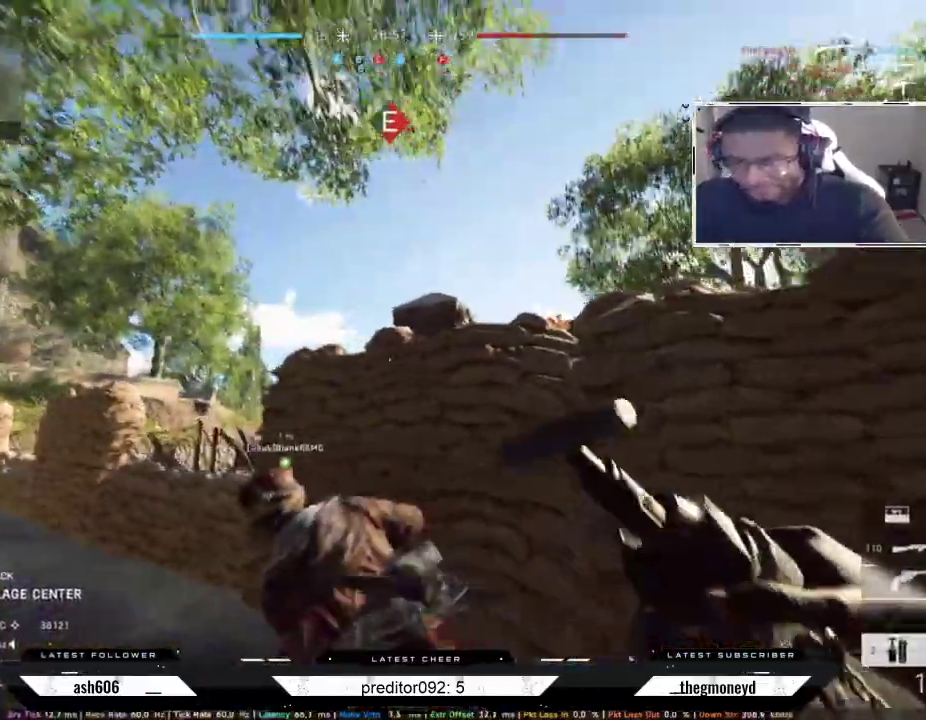
{"keys": ["a", "d"], "mouse": [], "events": [[50, "mouse_right", "down"], [84, "space", "down"], [134, "mouse_right", "up"], [150, "a", "down"], [167, "w", "up"], [200, "space", "up"], [267, "shift", "down"], [351, "shift", "up"], [501, "d", "down"]]}
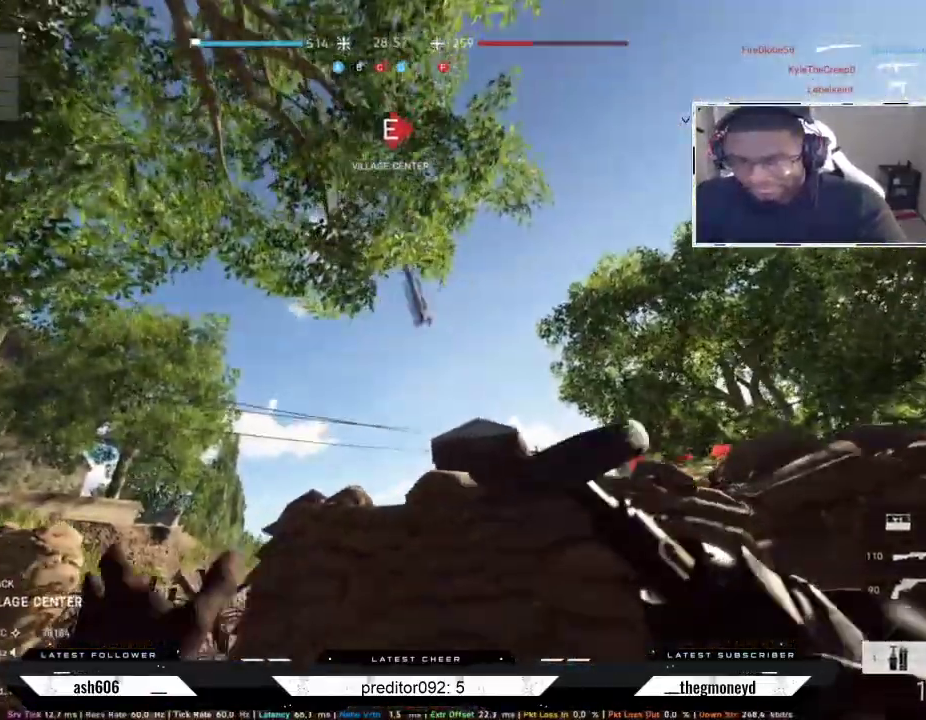
{"keys": ["a", "s"], "mouse": [], "events": [[50, "a", "up"], [150, "s", "down"], [417, "a", "down"], [434, "d", "up"]]}
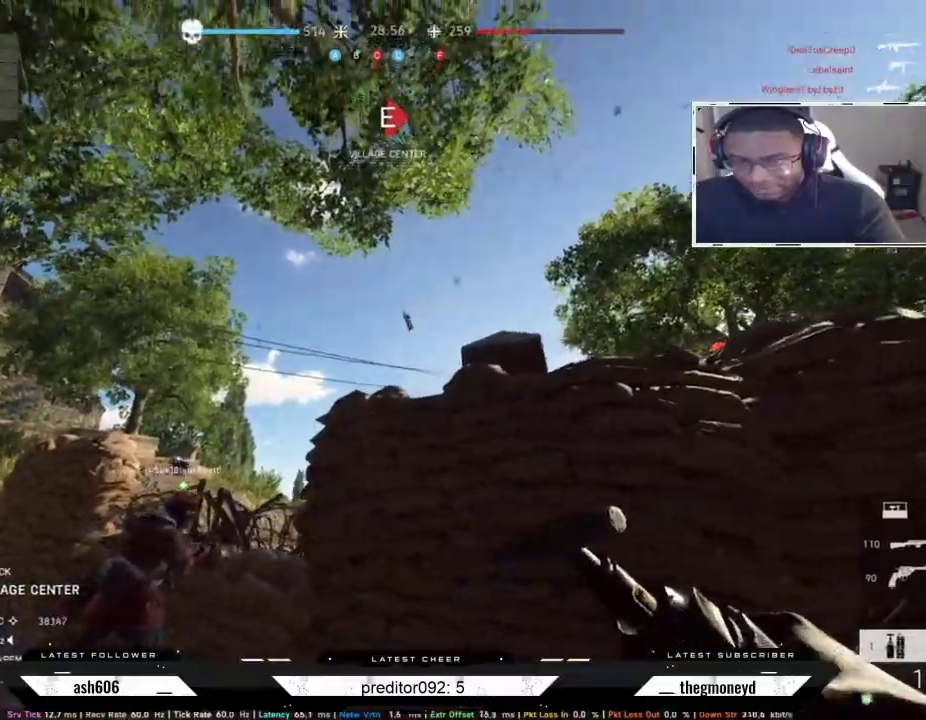
{"keys": ["a"], "mouse": [], "events": [[50, "s", "up"]]}
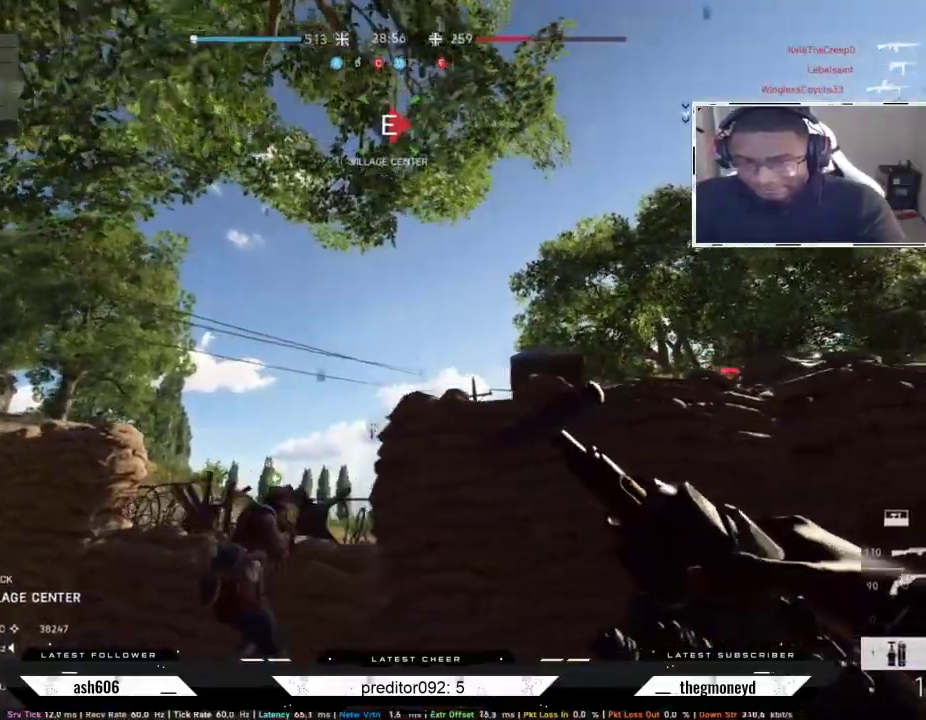
{"keys": ["d"], "mouse": [], "events": [[100, "d", "down"], [133, "a", "up"], [200, "a", "down"], [283, "d", "up"], [400, "mouse_left", "down"], [417, "d", "down"], [450, "a", "up"], [467, "mouse_left", "up"]]}
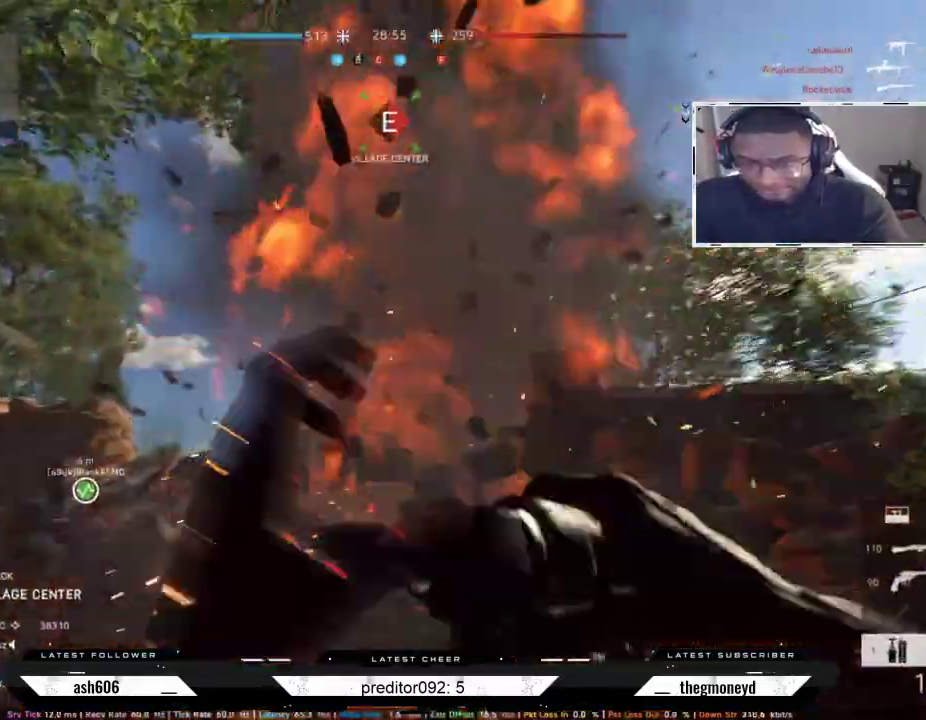
{"keys": ["shift", "w"], "mouse": [], "events": [[67, "mouse_left", "down"], [117, "mouse_left", "up"], [184, "mouse_left", "down"], [200, "shift", "down"], [200, "w", "down"], [267, "mouse_left", "up"], [401, "d", "up"]]}
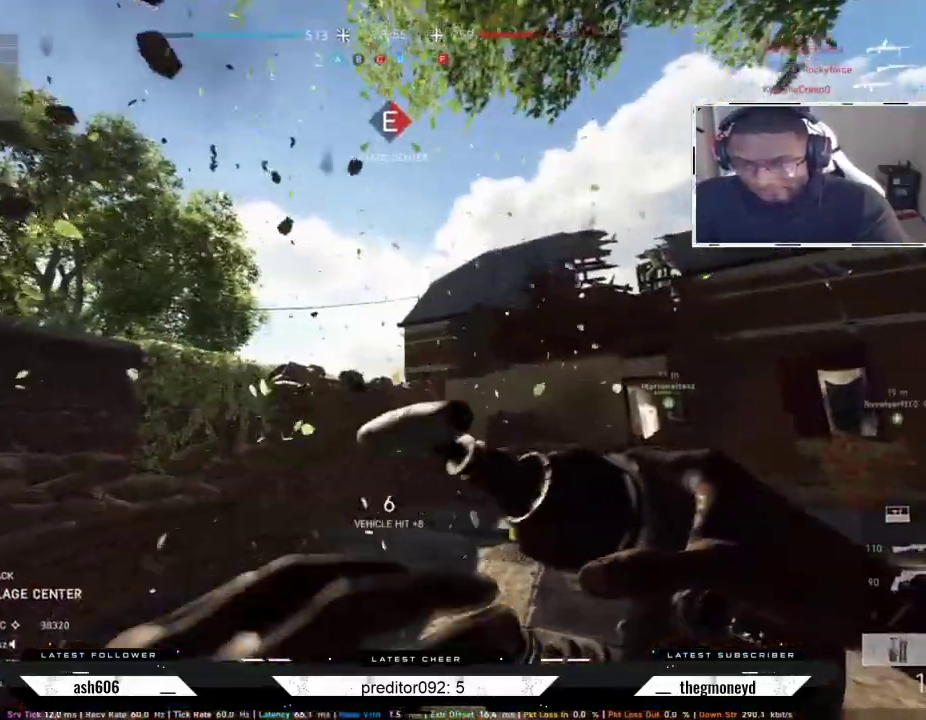
{"keys": ["d"], "mouse": ["right"], "events": [[33, "d", "down"], [283, "shift", "up"], [283, "w", "up"], [467, "mouse_right", "down"]]}
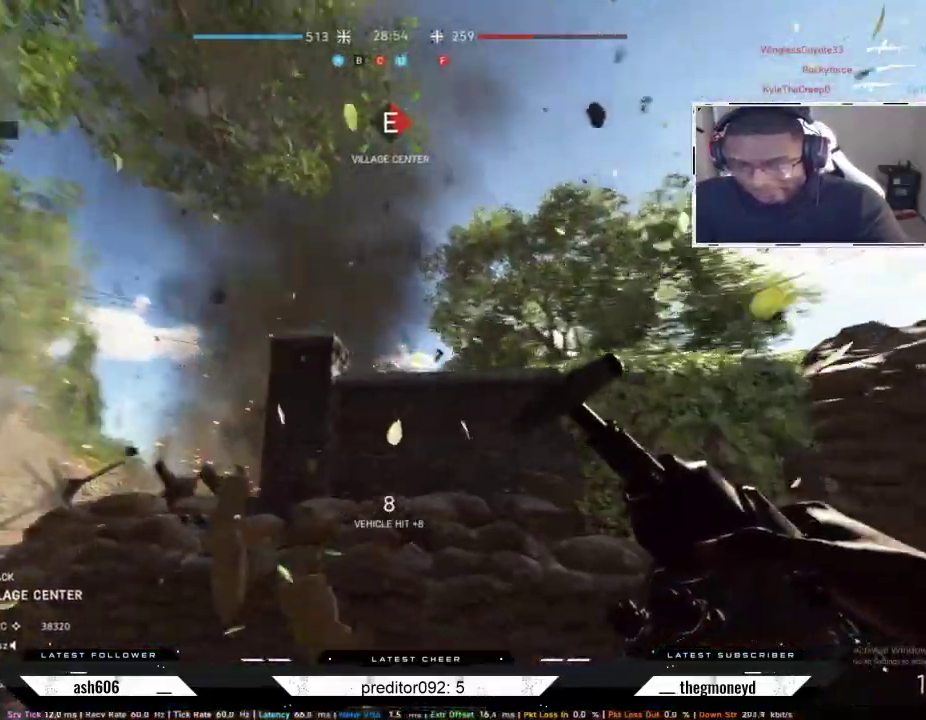
{"keys": ["d"], "mouse": [], "events": [[50, "space", "down"], [67, "mouse_right", "up"], [134, "mouse_right", "down"], [184, "space", "up"], [234, "mouse_right", "up"]]}
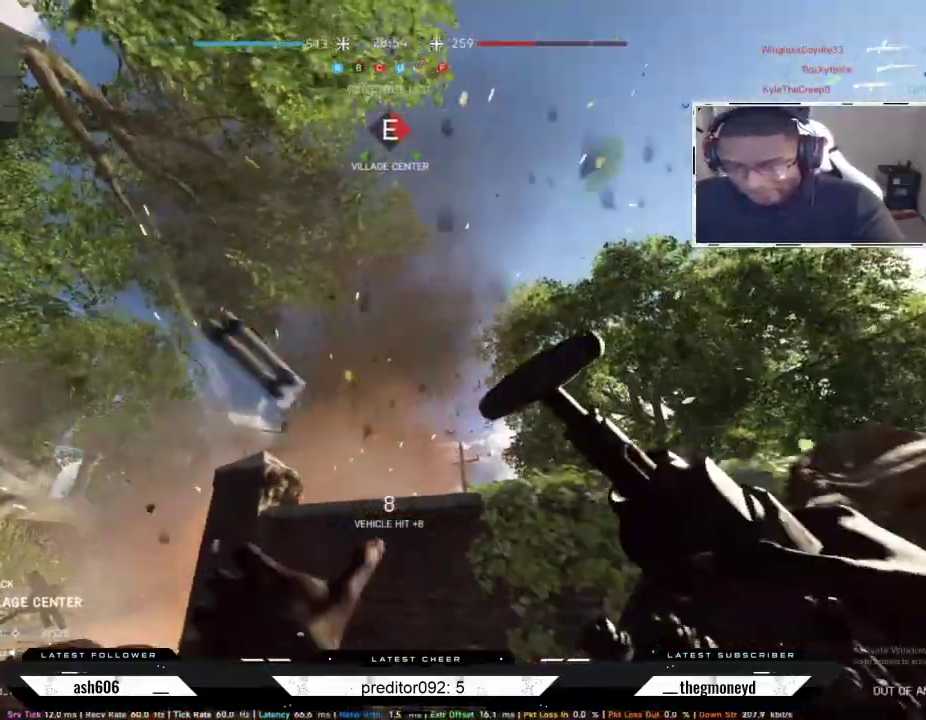
{"keys": ["d", "shift", "w"], "mouse": [], "events": [[183, "w", "down"], [200, "shift", "down"]]}
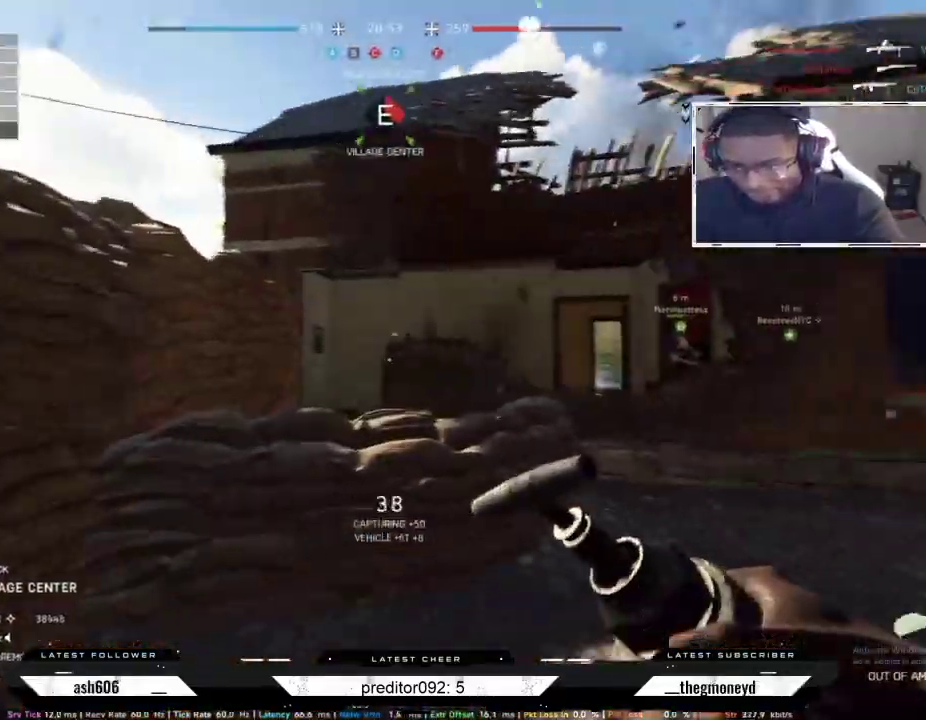
{"keys": ["d", "shift", "w"], "mouse": [], "events": []}
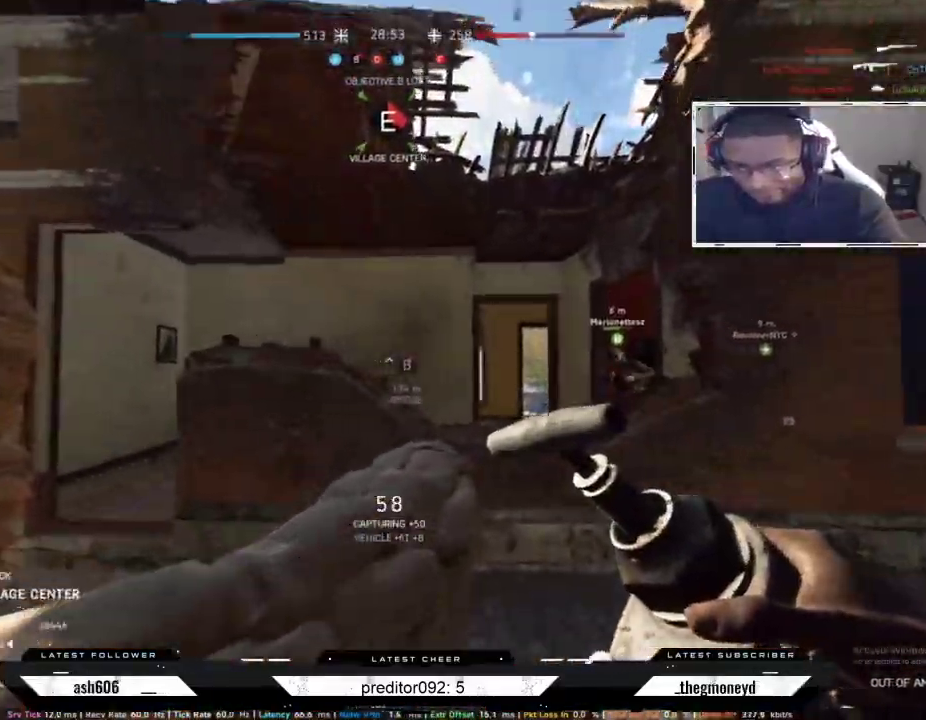
{"keys": ["d", "shift", "w"], "mouse": [], "events": [[233, "mouse_left", "down"], [233, "space", "down"], [300, "mouse_left", "up"], [350, "space", "up"], [367, "mouse_left", "down"], [434, "mouse_left", "up"]]}
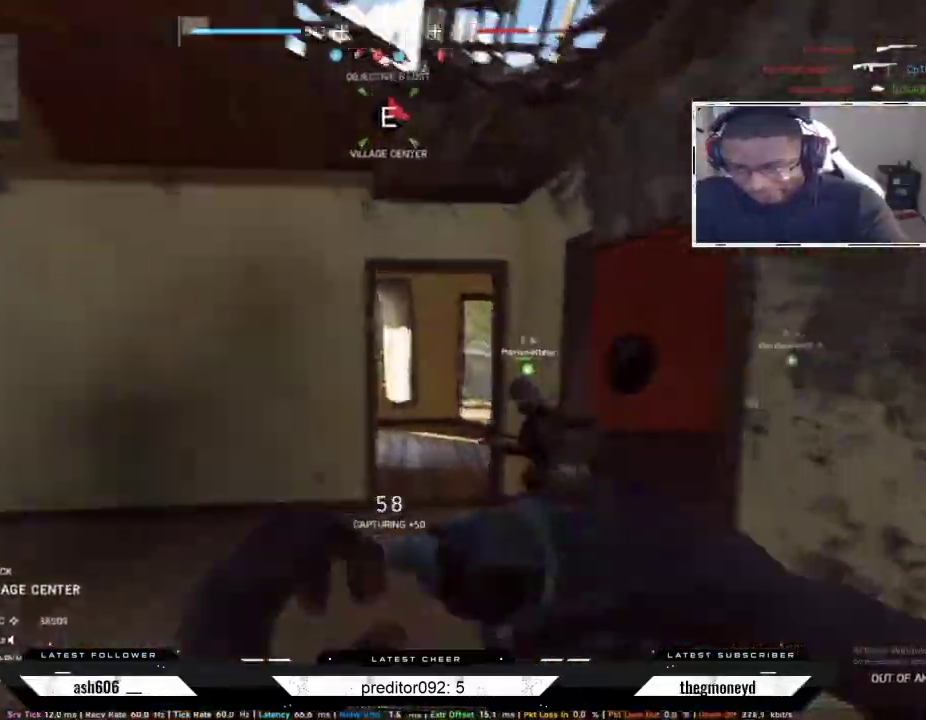
{"keys": ["shift", "w"], "mouse": [], "events": [[17, "mouse_left", "down"], [34, "d", "up"], [84, "mouse_left", "up"]]}
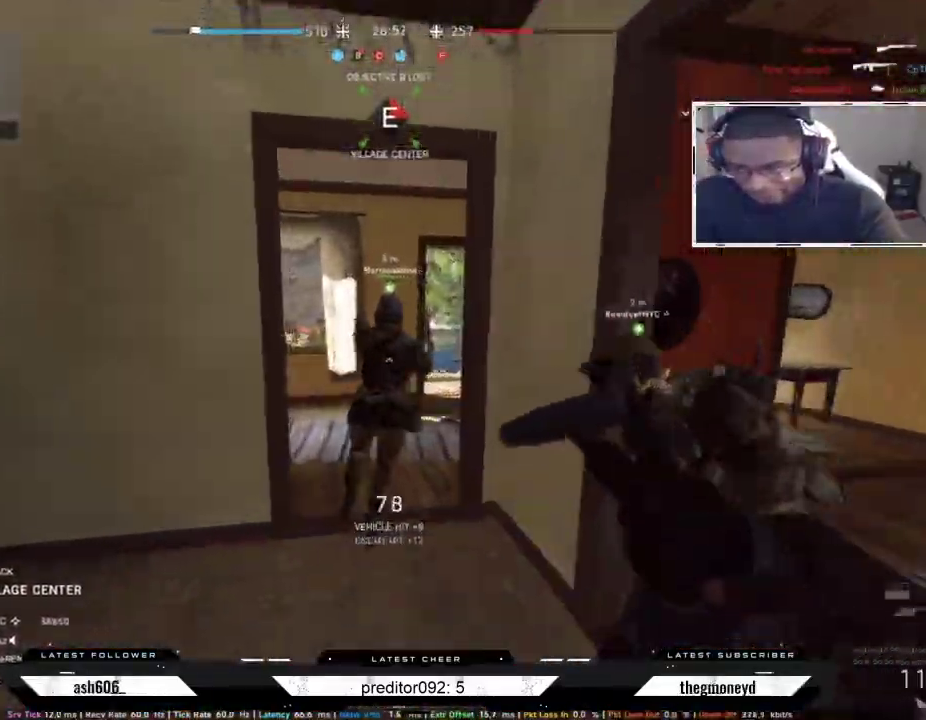
{"keys": ["shift", "w"], "mouse": [], "events": [[300, "d", "down"], [500, "d", "up"]]}
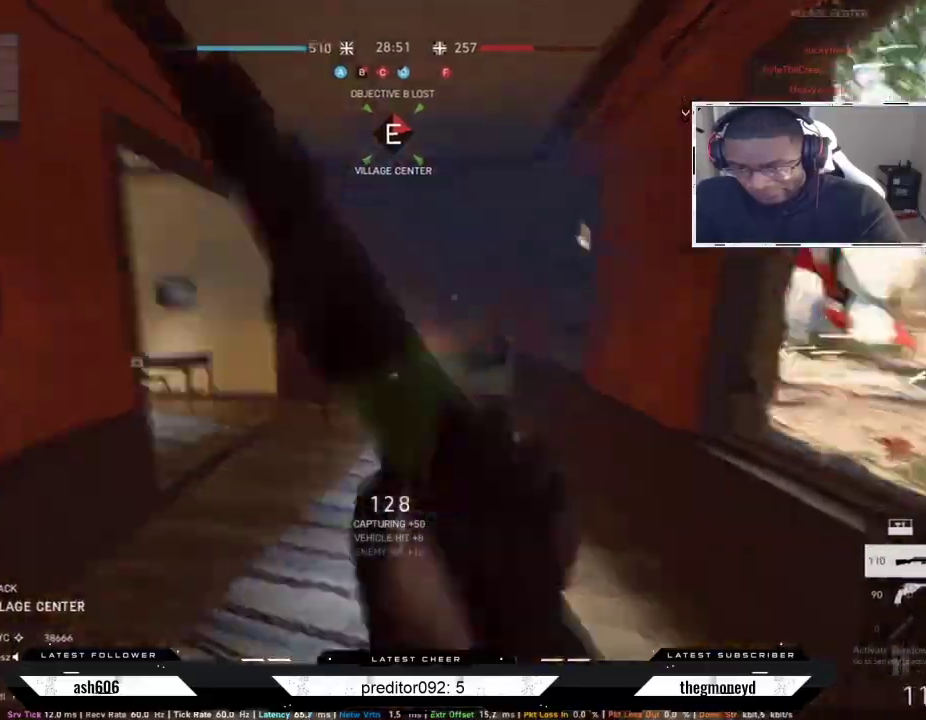
{"keys": ["shift", "w"], "mouse": [], "events": [[351, "a", "down"], [501, "a", "up"]]}
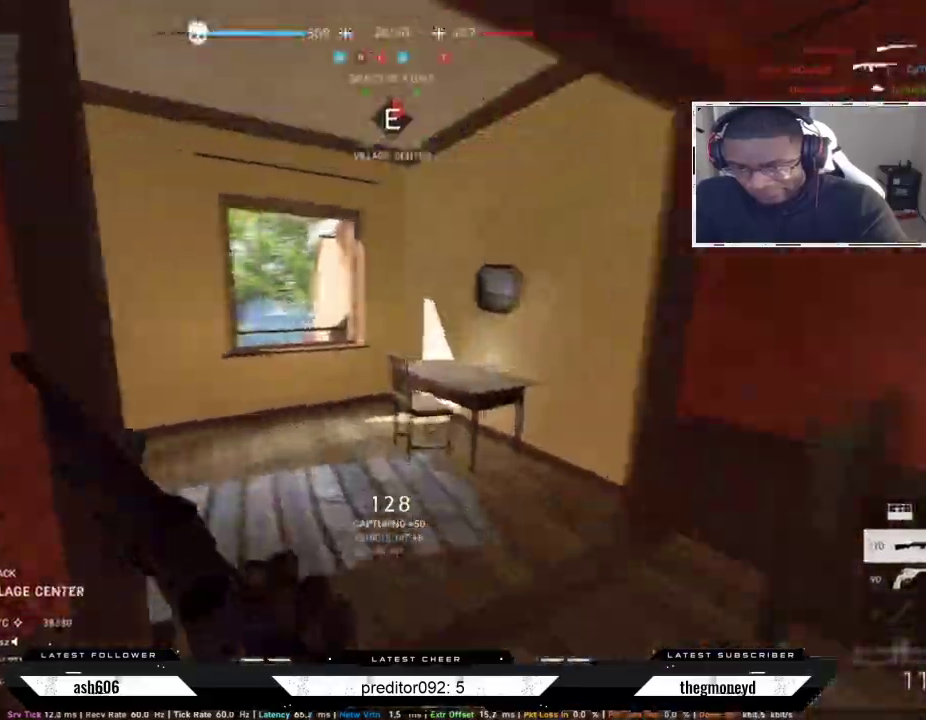
{"keys": ["shift", "w"], "mouse": [], "events": [[100, "a", "down"], [167, "a", "up"], [217, "d", "down"], [467, "d", "up"]]}
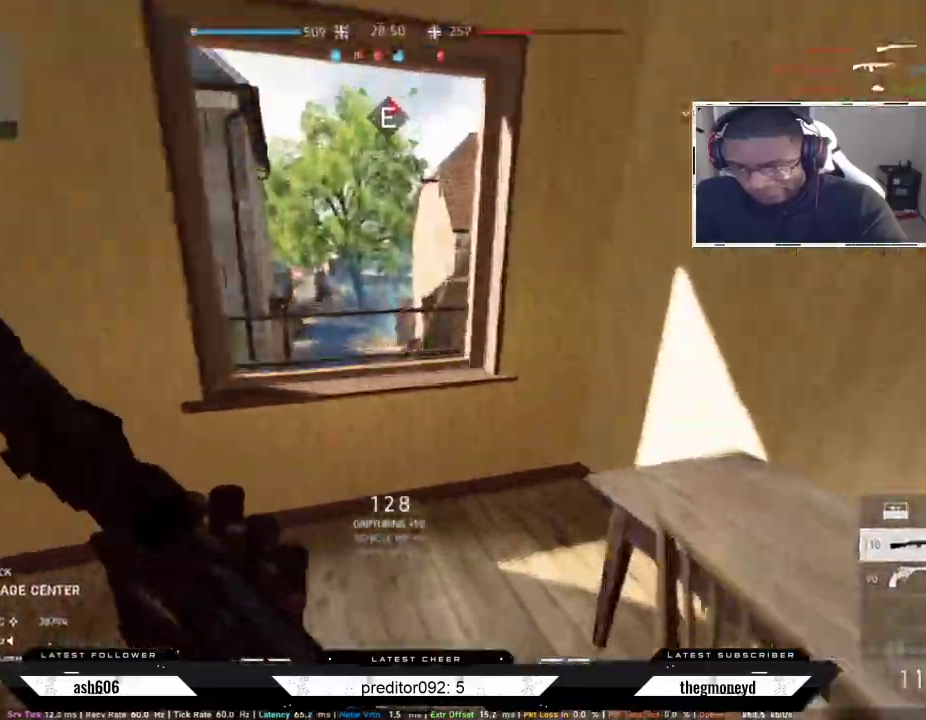
{"keys": ["shift", "w"], "mouse": [], "events": [[67, "space", "down"], [184, "space", "up"]]}